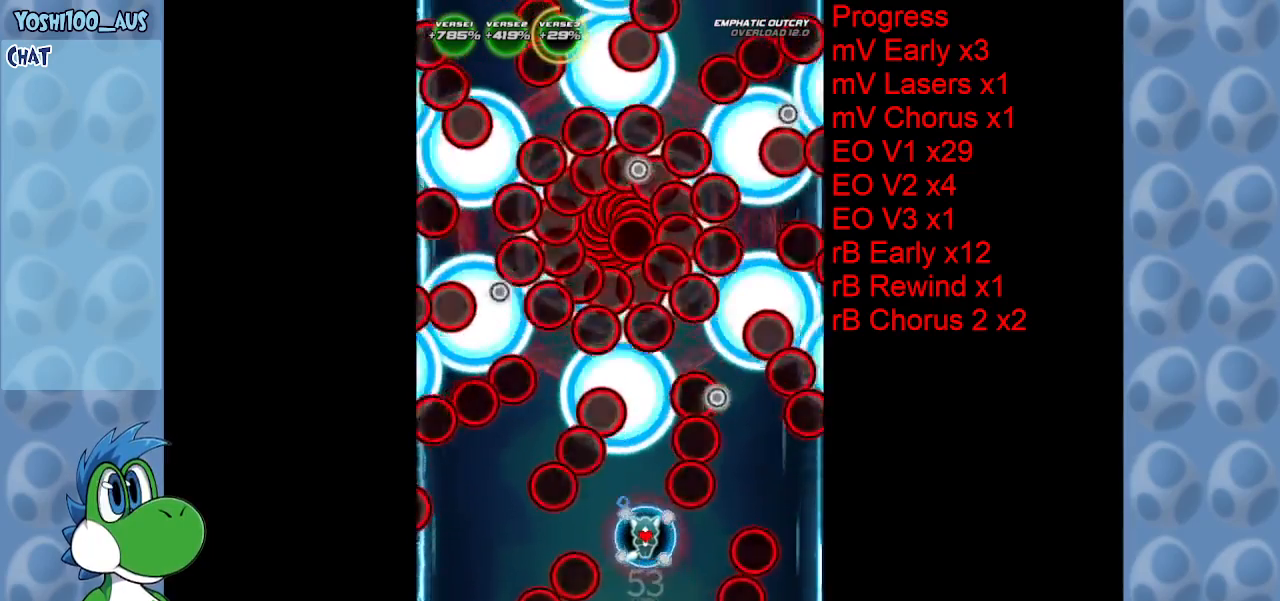
Gameplay with keyboard; each line is a JSON object with the keys held at the frame after it. "events" lists presses ("down") and releases ("up") of "c", "down", "left", "right", "up", "x" and "z" between this image and that frame as [ms after this image, input, new state], when the widget could be followed in between. No other keys are recorded. Mouse input is not recorded.
{"keys": [], "events": [[200, "left", "down"], [200, "up", "down"], [200, "x", "down"], [250, "left", "up"], [300, "up", "up"], [300, "x", "up"]]}
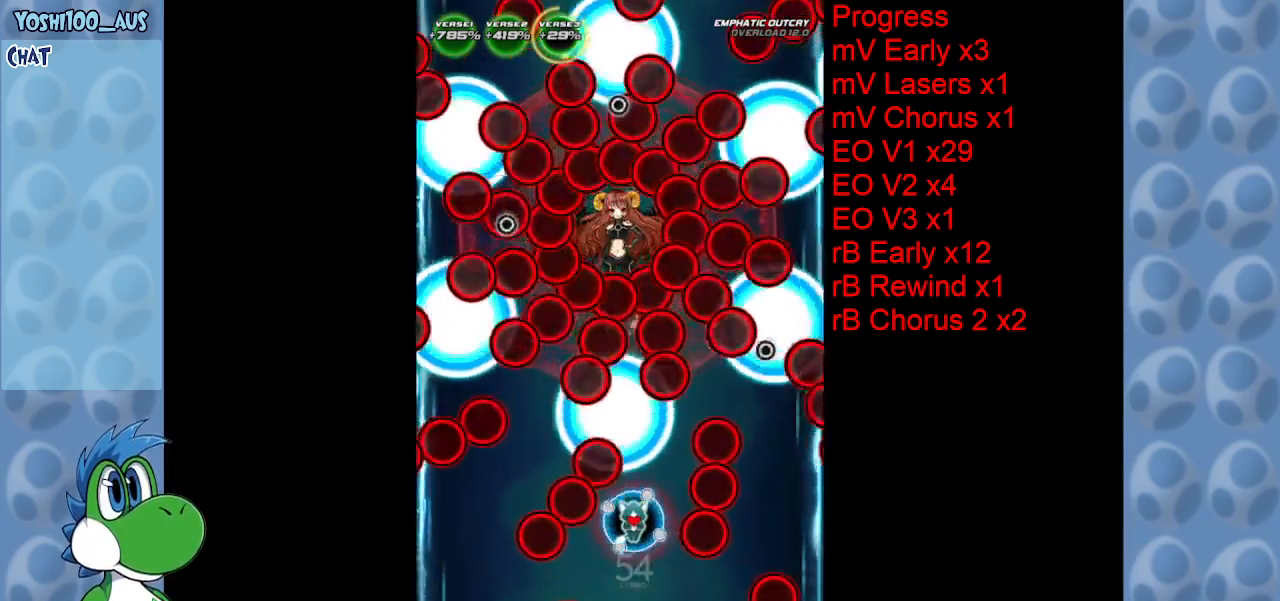
{"keys": ["down", "z"], "events": [[83, "x", "down"], [217, "x", "up"], [400, "right", "down"], [450, "down", "down"], [450, "right", "up"], [500, "z", "down"]]}
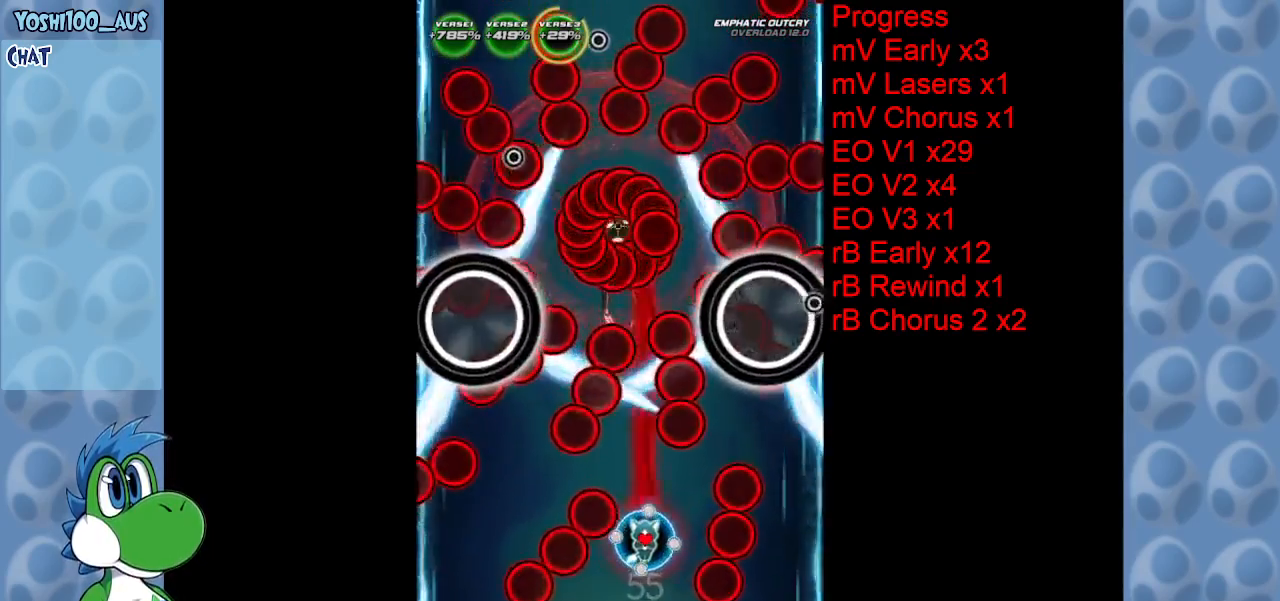
{"keys": ["down", "right", "z"], "events": [[150, "down", "up"], [150, "z", "up"], [367, "down", "down"], [367, "right", "down"], [367, "z", "down"]]}
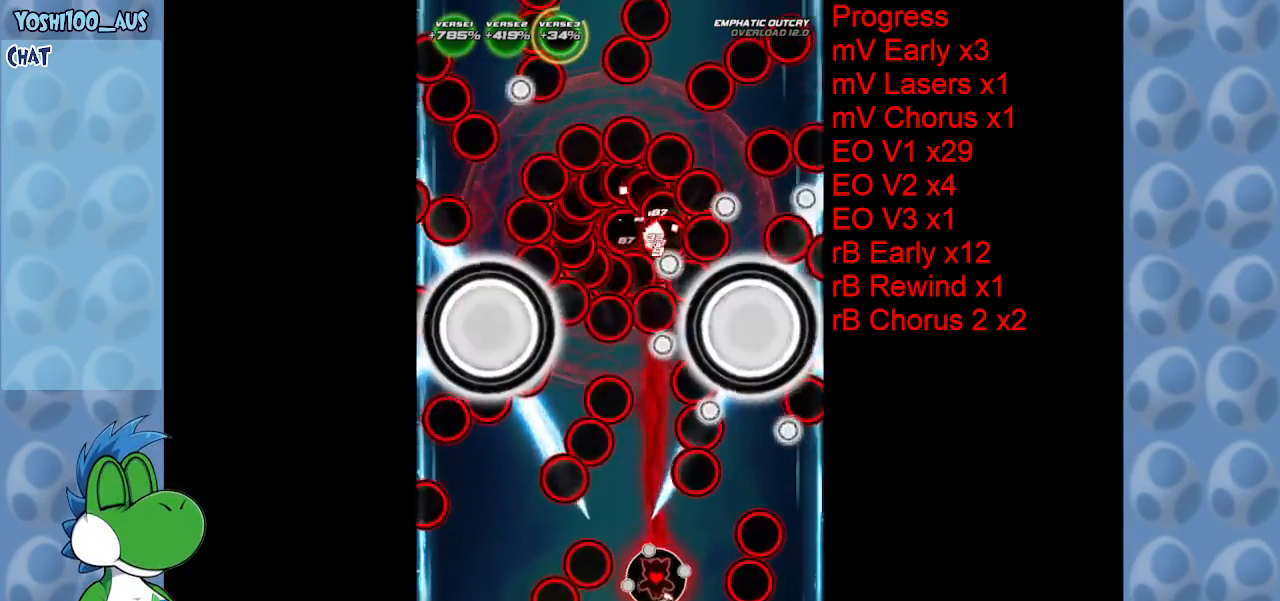
{"keys": [], "events": [[17, "right", "up"], [67, "down", "up"], [67, "z", "up"], [300, "z", "down"], [450, "z", "up"]]}
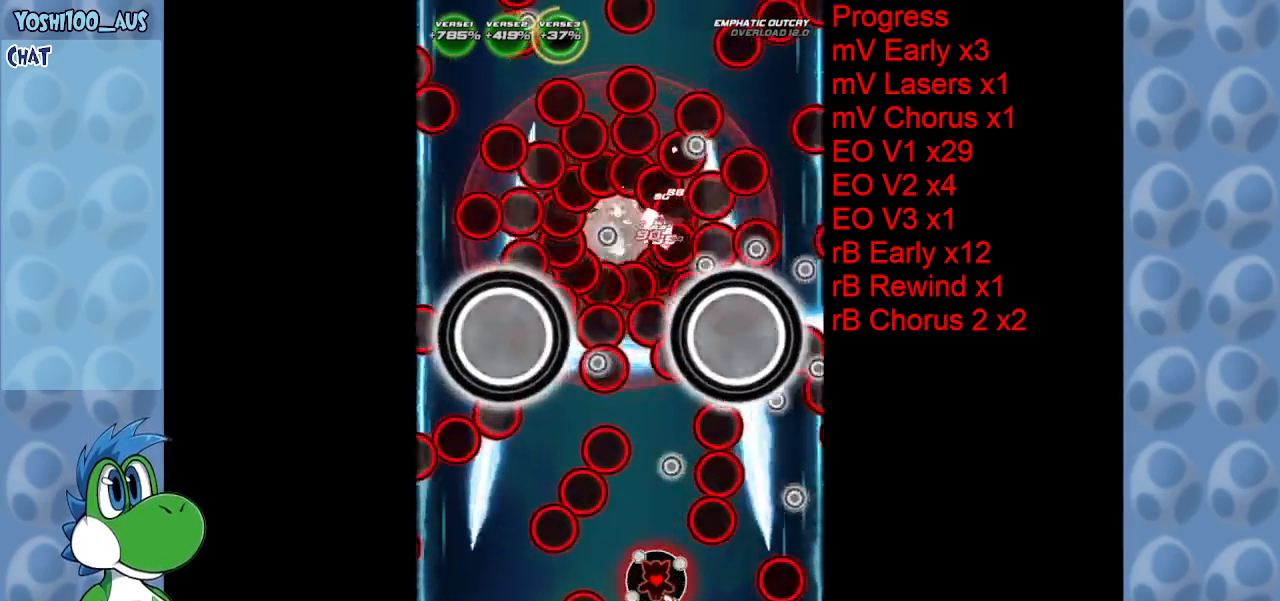
{"keys": [], "events": [[217, "z", "down"], [267, "down", "down"], [367, "down", "up"], [367, "z", "up"]]}
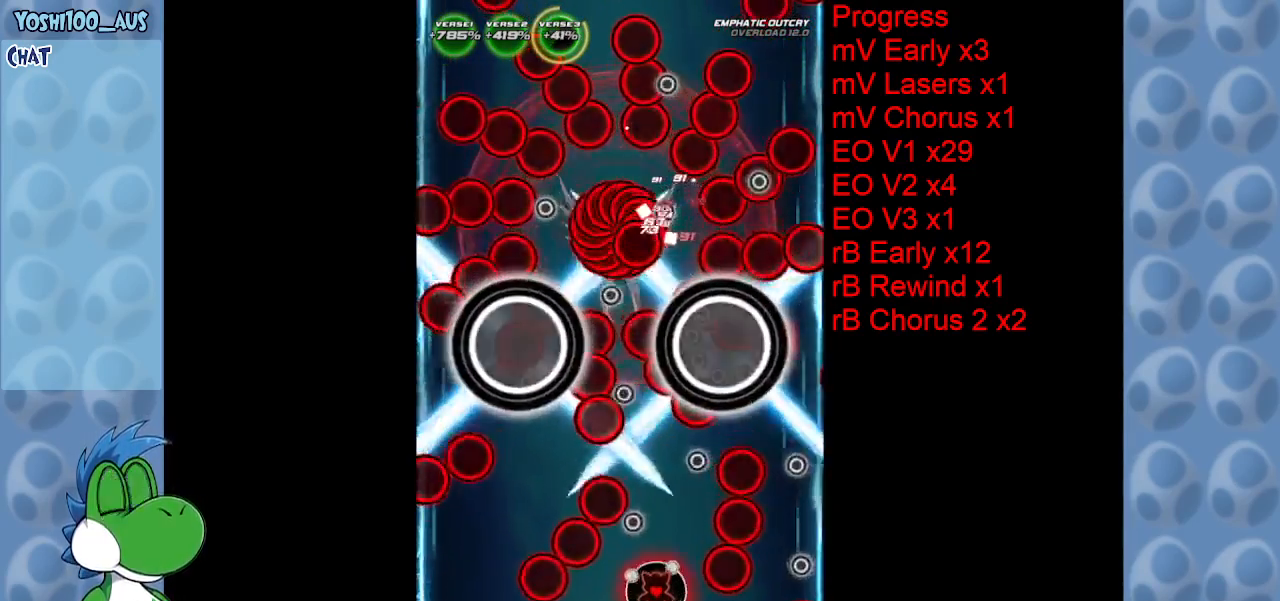
{"keys": ["down", "right"], "events": [[100, "down", "down"], [150, "right", "down"], [150, "z", "down"], [233, "right", "up"], [233, "z", "up"], [333, "down", "up"], [467, "down", "down"], [467, "right", "down"]]}
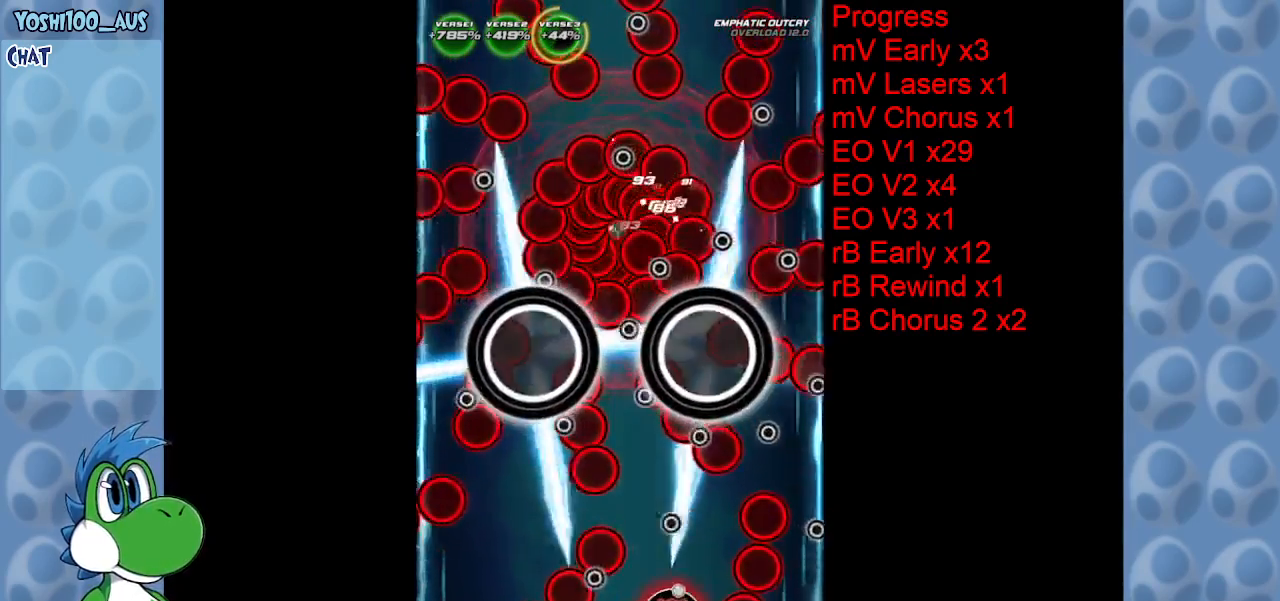
{"keys": ["z"], "events": [[17, "z", "down"], [167, "down", "up"], [167, "z", "up"], [200, "right", "up"], [433, "z", "down"]]}
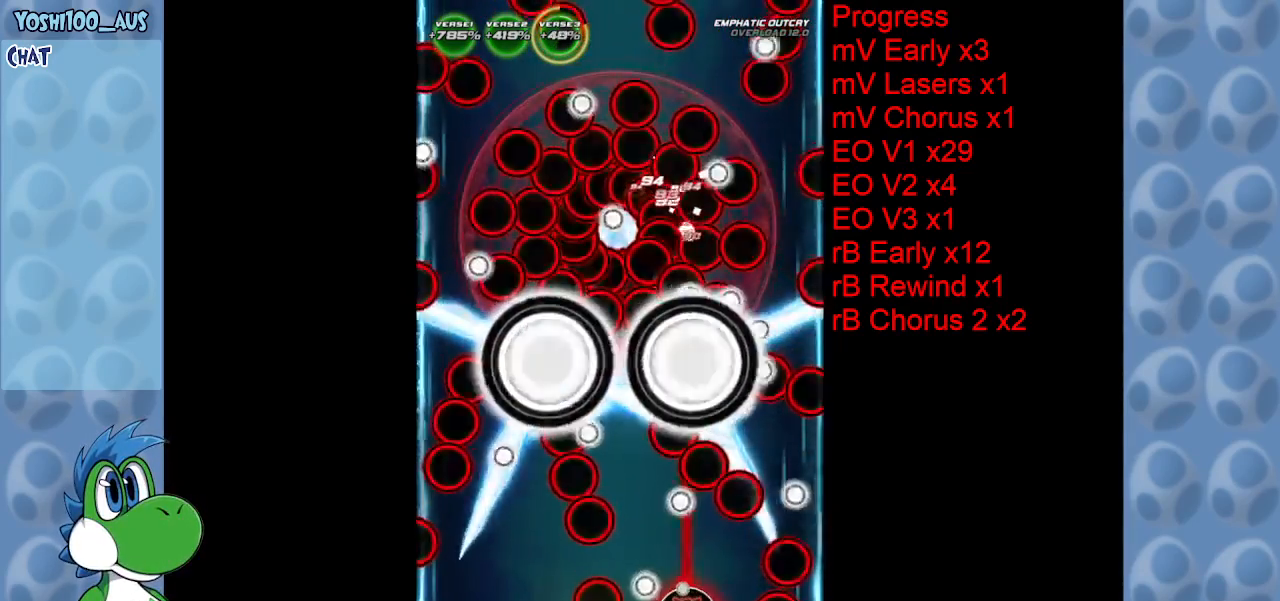
{"keys": [], "events": [[83, "z", "up"], [317, "z", "down"], [467, "z", "up"]]}
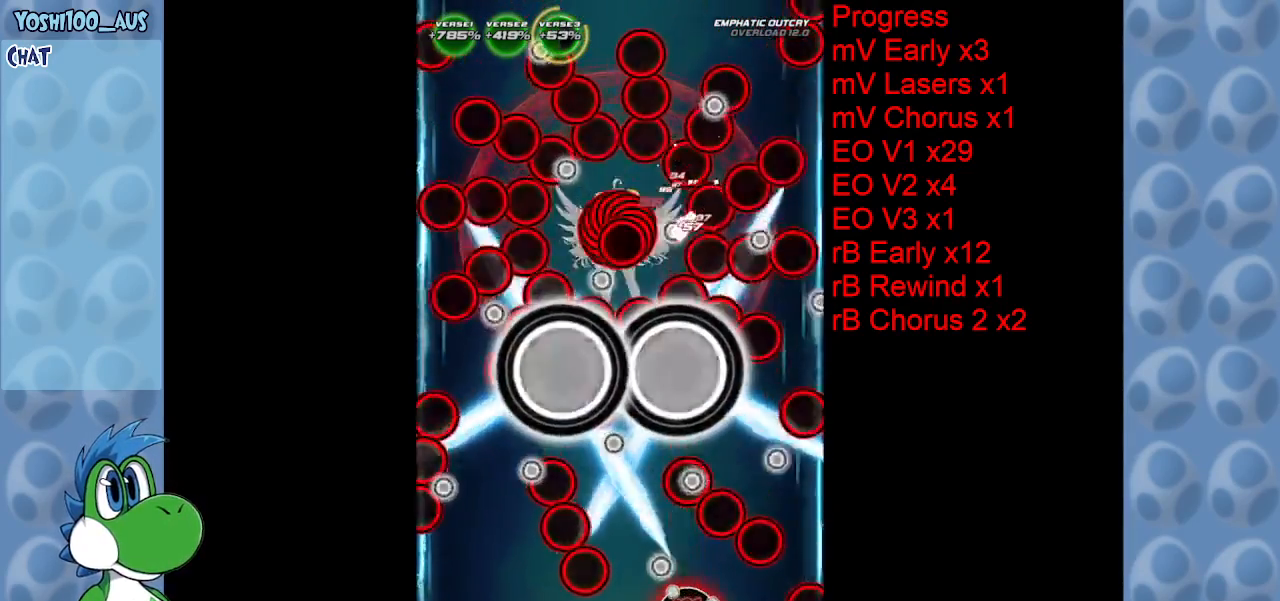
{"keys": [], "events": [[283, "z", "down"], [383, "z", "up"]]}
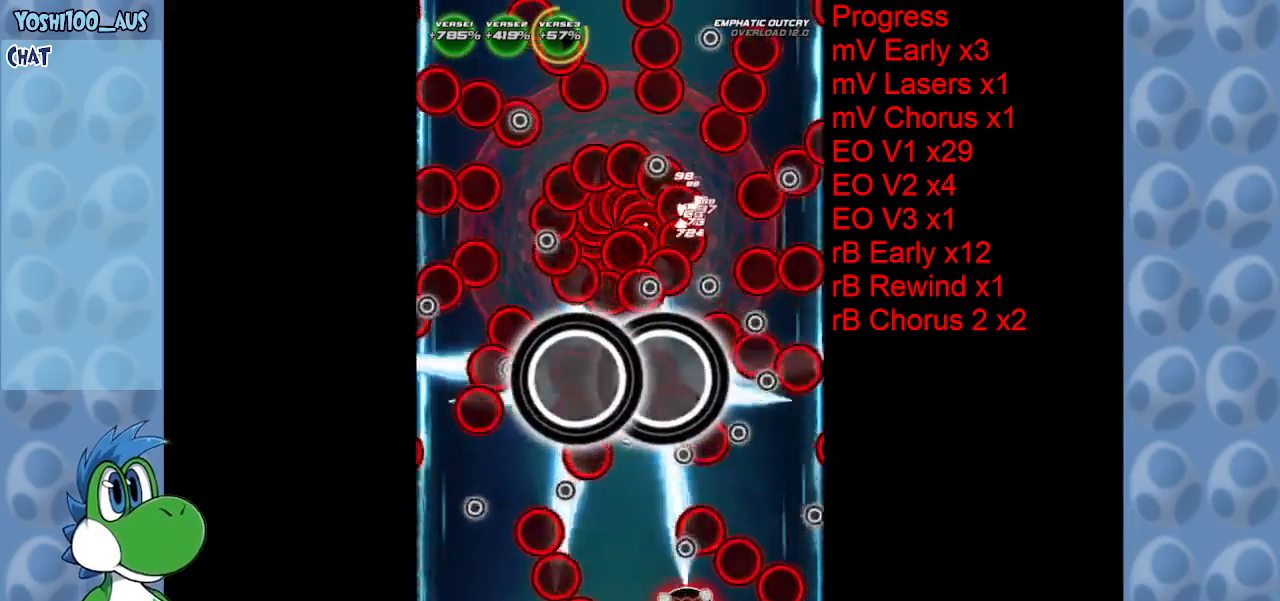
{"keys": [], "events": [[67, "left", "down"], [117, "x", "down"], [250, "x", "up"], [400, "left", "up"]]}
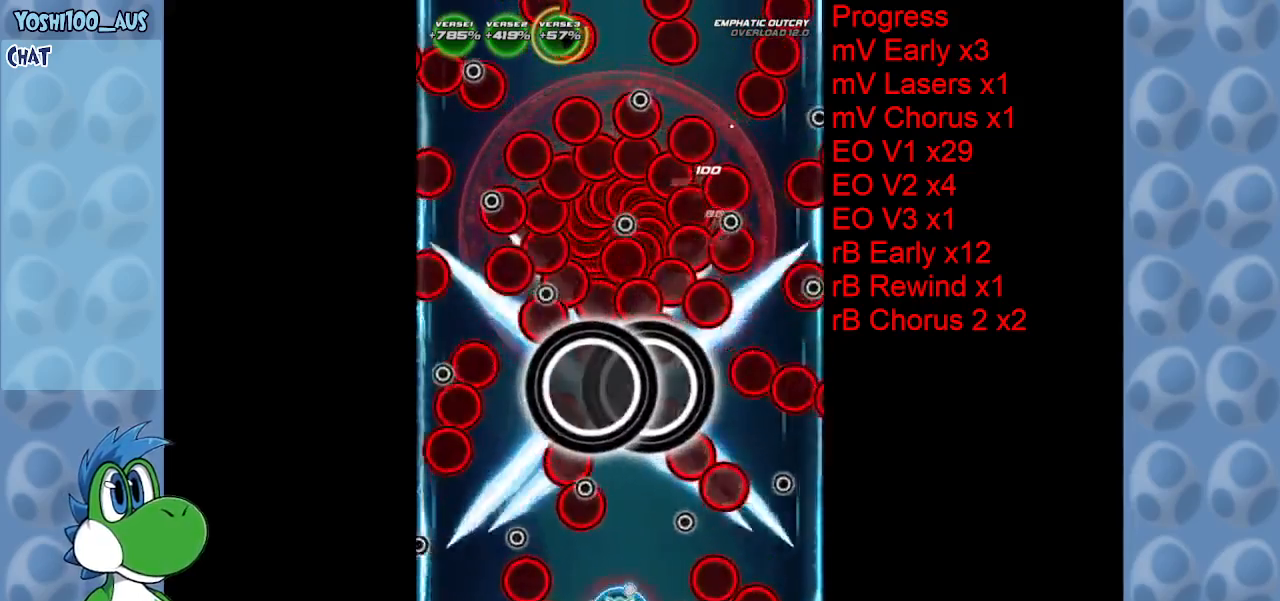
{"keys": ["x"], "events": [[33, "z", "down"], [183, "z", "up"], [450, "x", "down"]]}
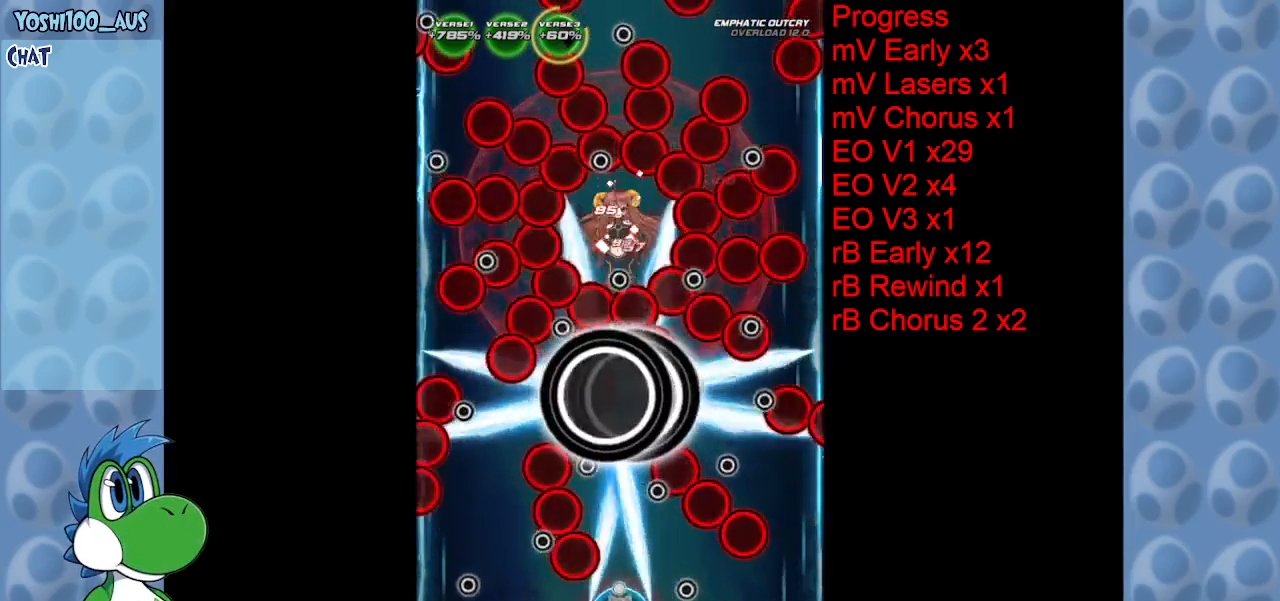
{"keys": [], "events": [[50, "x", "up"], [367, "z", "down"], [483, "z", "up"]]}
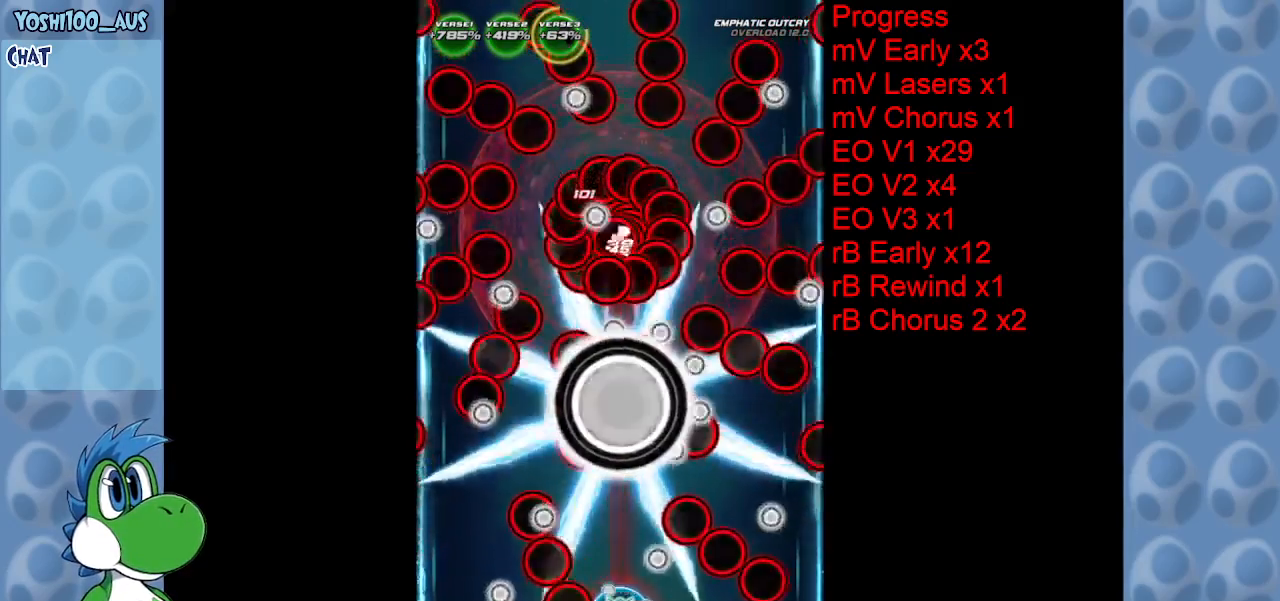
{"keys": [], "events": [[250, "z", "down"], [400, "z", "up"]]}
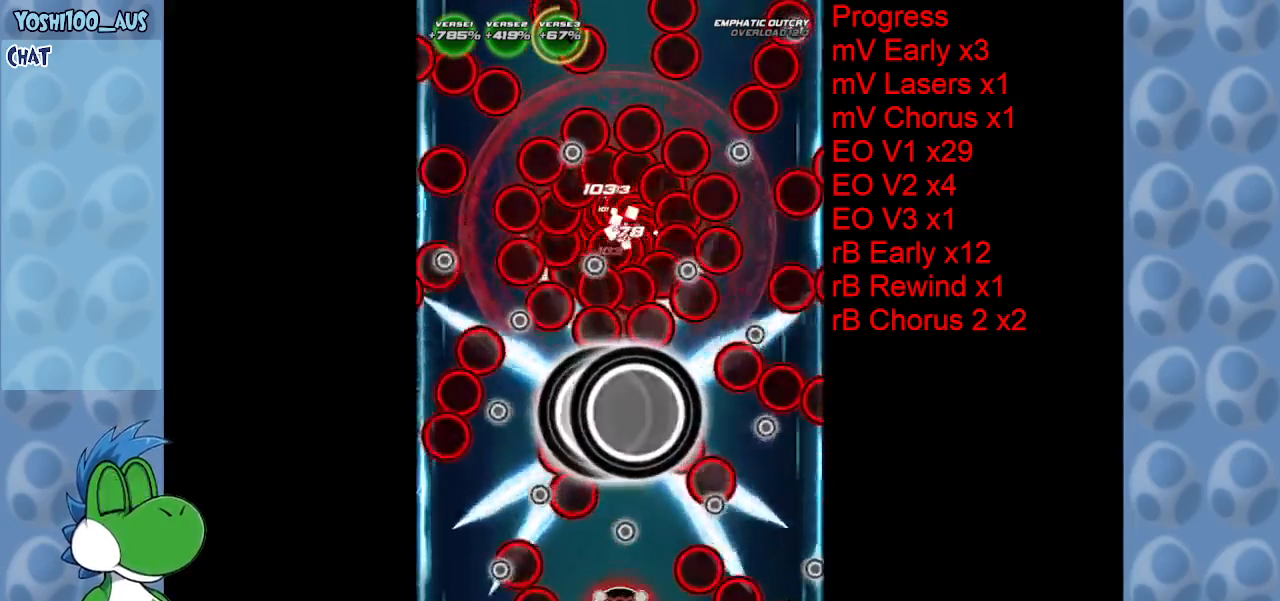
{"keys": [], "events": [[183, "left", "down"], [183, "x", "down"], [317, "x", "up"], [367, "left", "up"]]}
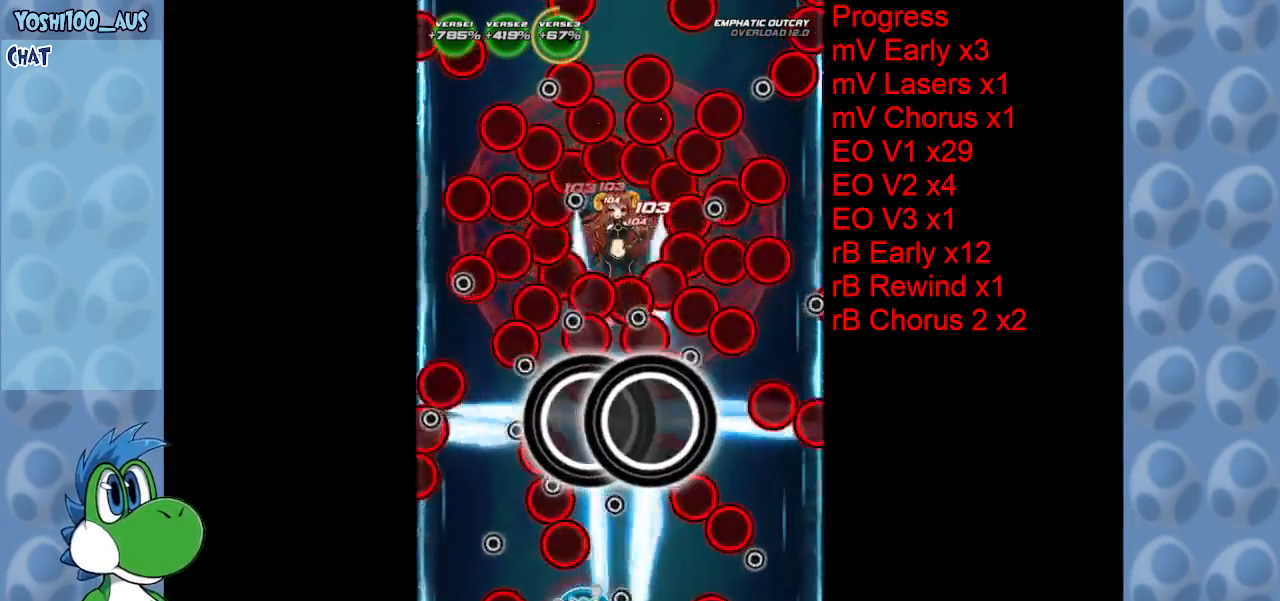
{"keys": ["x"], "events": [[50, "x", "down"], [183, "x", "up"], [417, "right", "down"], [467, "right", "up"], [467, "x", "down"]]}
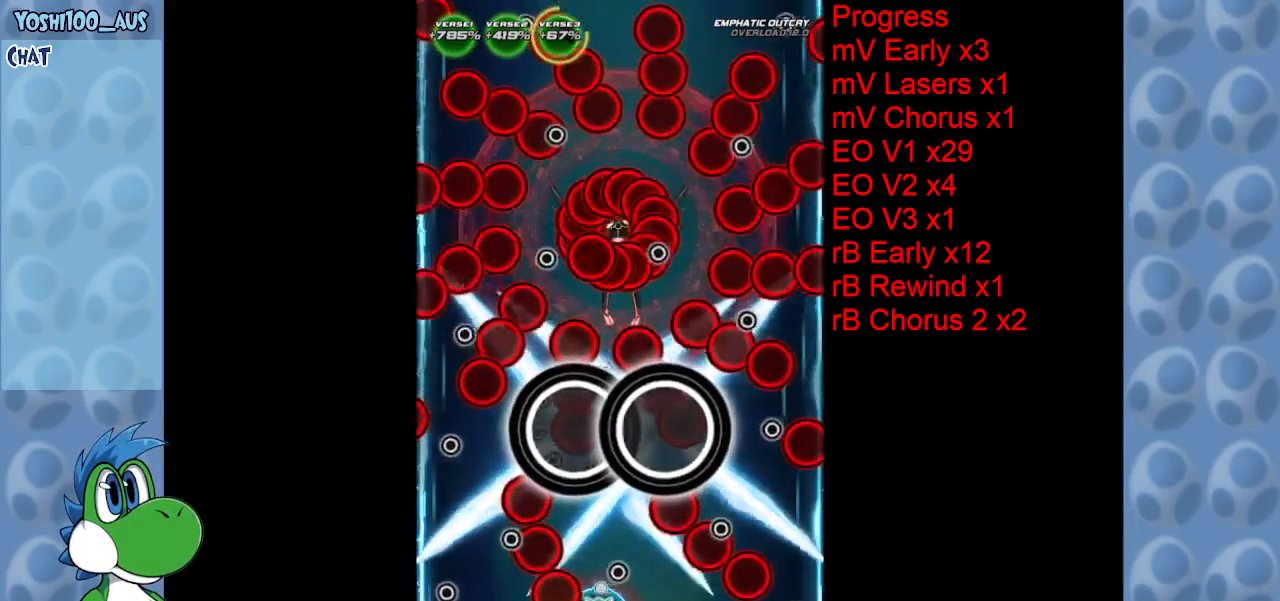
{"keys": ["x"], "events": [[67, "x", "up"], [383, "x", "down"]]}
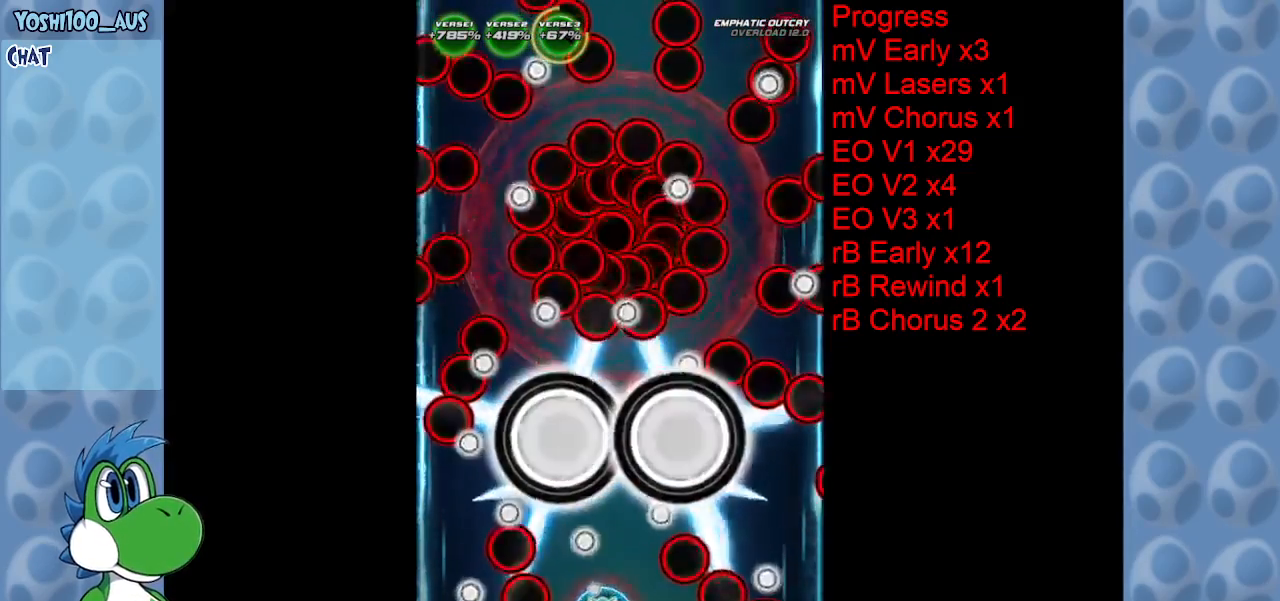
{"keys": [], "events": [[50, "right", "down"], [50, "x", "up"], [83, "right", "up"], [267, "right", "down"], [267, "x", "down"], [317, "right", "up"], [417, "x", "up"]]}
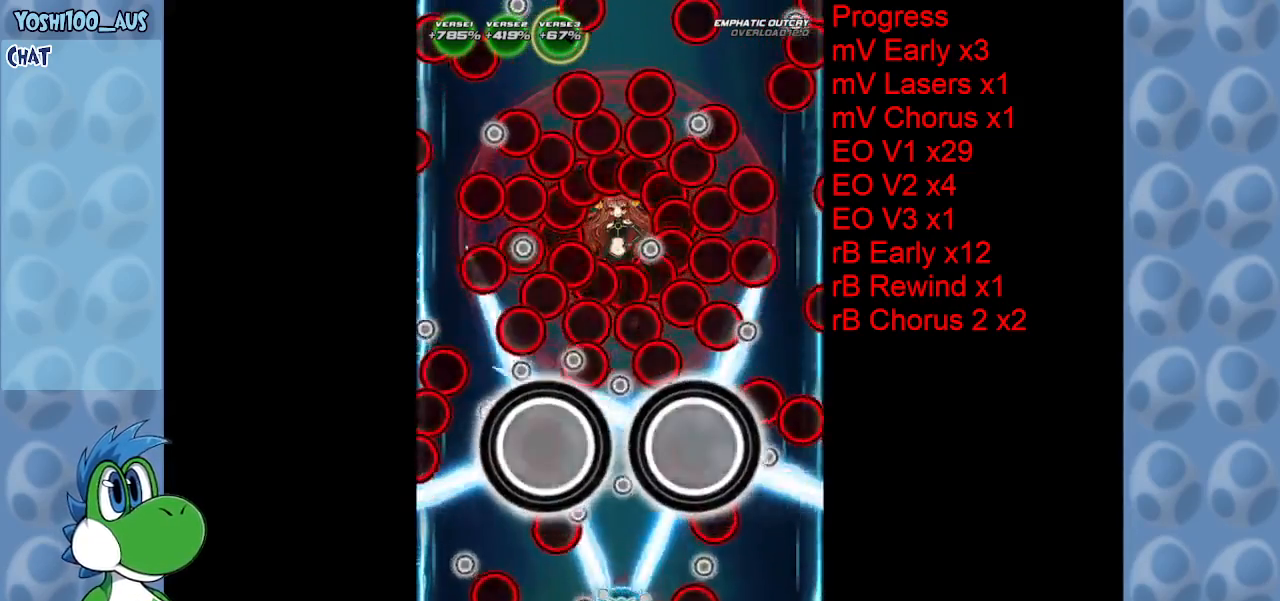
{"keys": [], "events": [[200, "right", "down"], [250, "right", "up"], [250, "x", "down"], [283, "x", "up"]]}
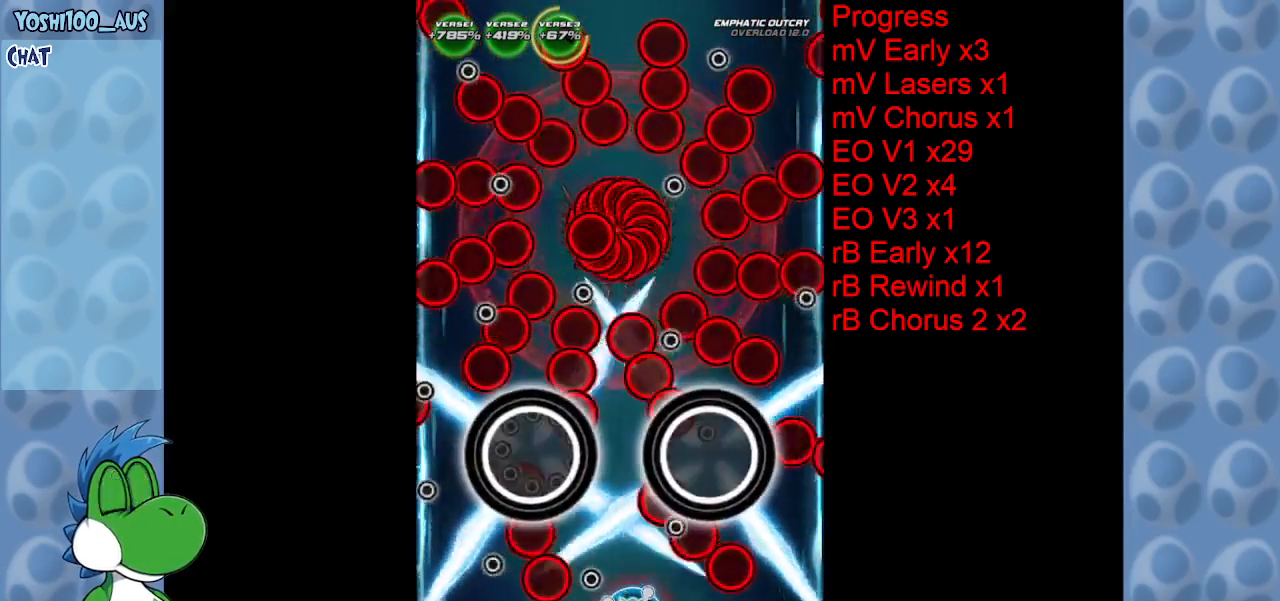
{"keys": [], "events": [[117, "right", "down"], [117, "z", "down"], [167, "right", "up"], [250, "z", "up"]]}
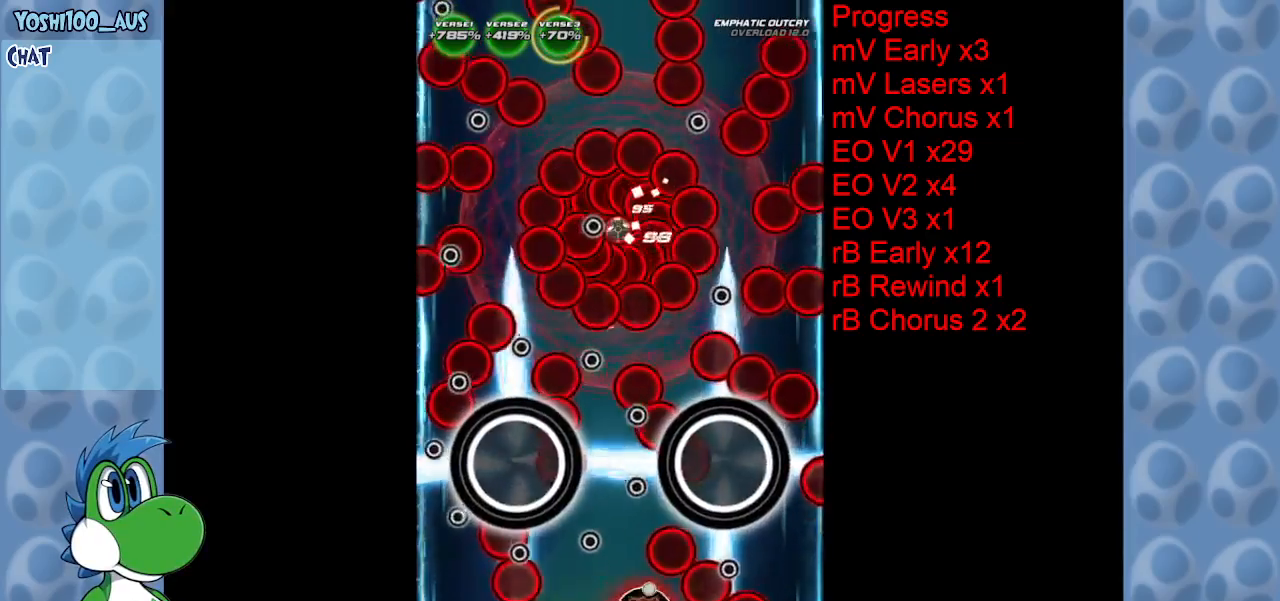
{"keys": [], "events": [[33, "left", "down"], [33, "x", "down"], [133, "x", "up"], [167, "left", "up"], [400, "left", "down"], [400, "x", "down"], [500, "left", "up"], [500, "x", "up"]]}
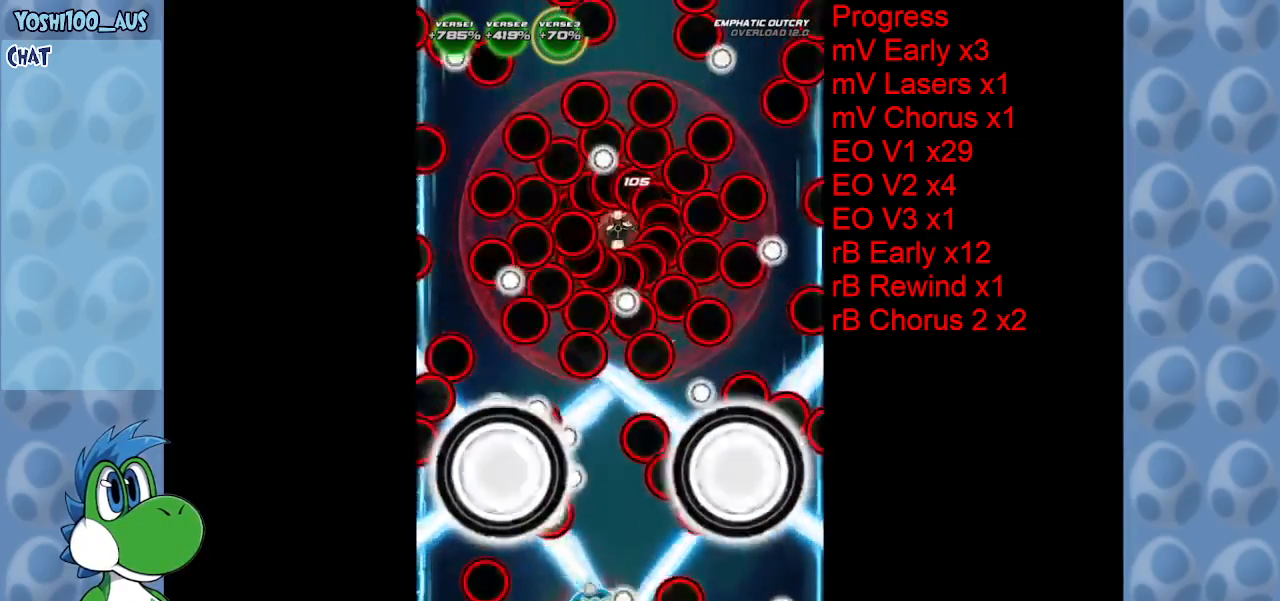
{"keys": [], "events": [[283, "right", "down"], [283, "x", "down"], [383, "right", "up"], [433, "x", "up"]]}
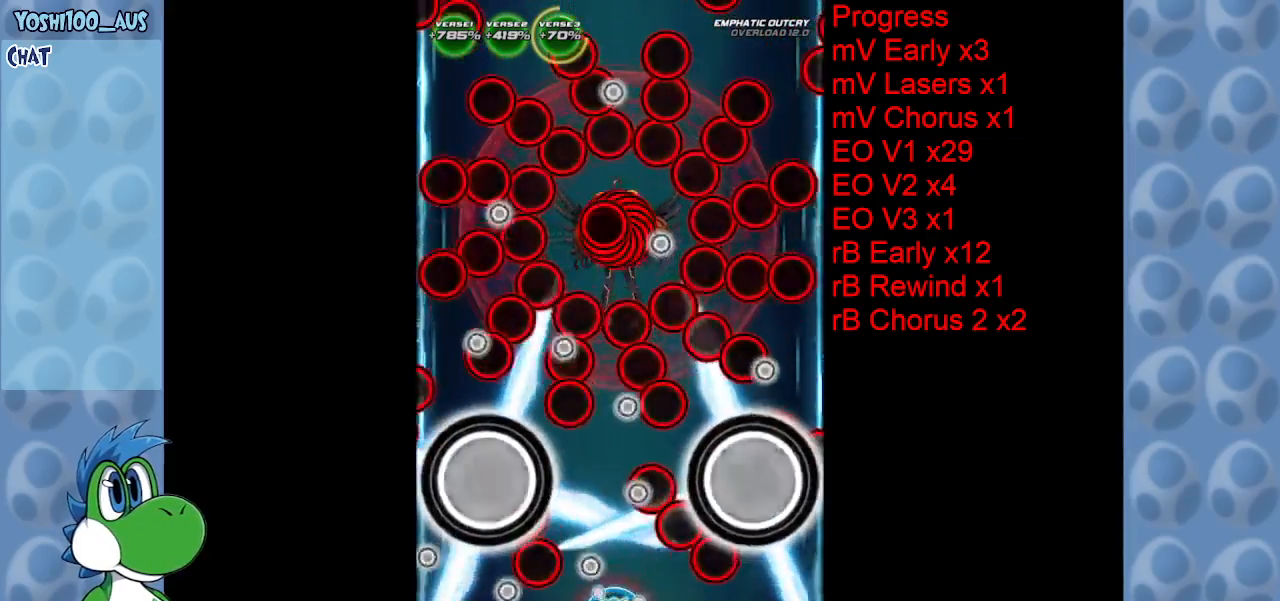
{"keys": [], "events": [[167, "left", "down"], [217, "left", "up"], [217, "x", "down"], [350, "x", "up"]]}
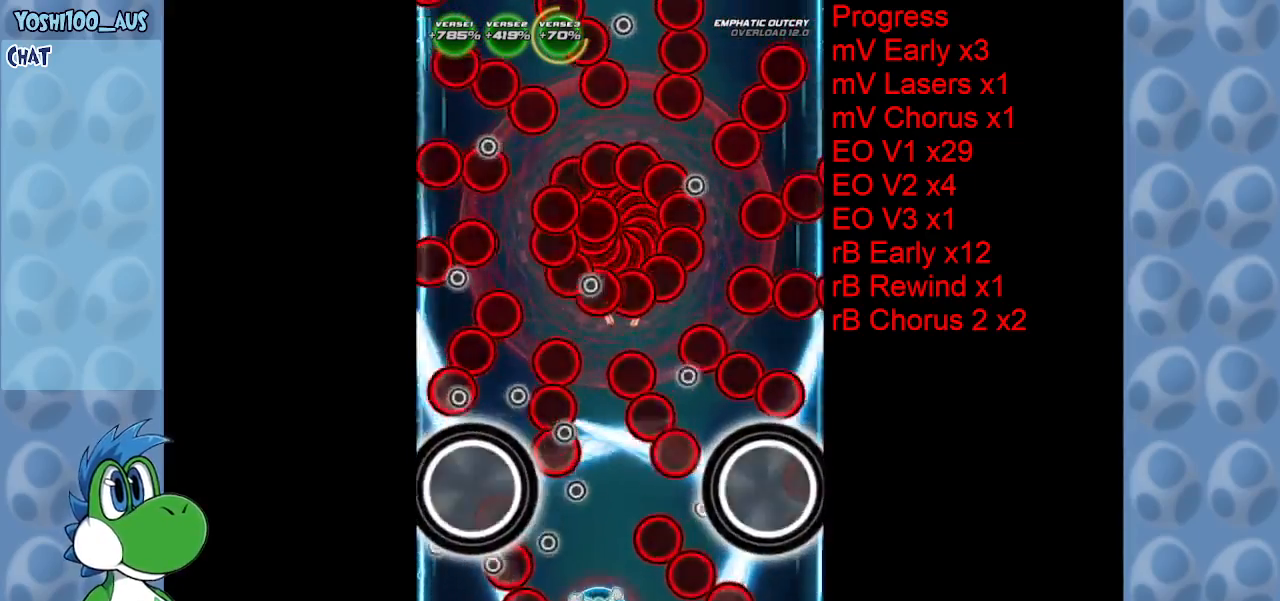
{"keys": ["right", "up", "x"], "events": [[83, "right", "down"], [133, "up", "down"], [133, "x", "down"], [183, "right", "up"], [183, "up", "up"], [217, "x", "up"], [500, "right", "down"], [500, "up", "down"], [500, "x", "down"]]}
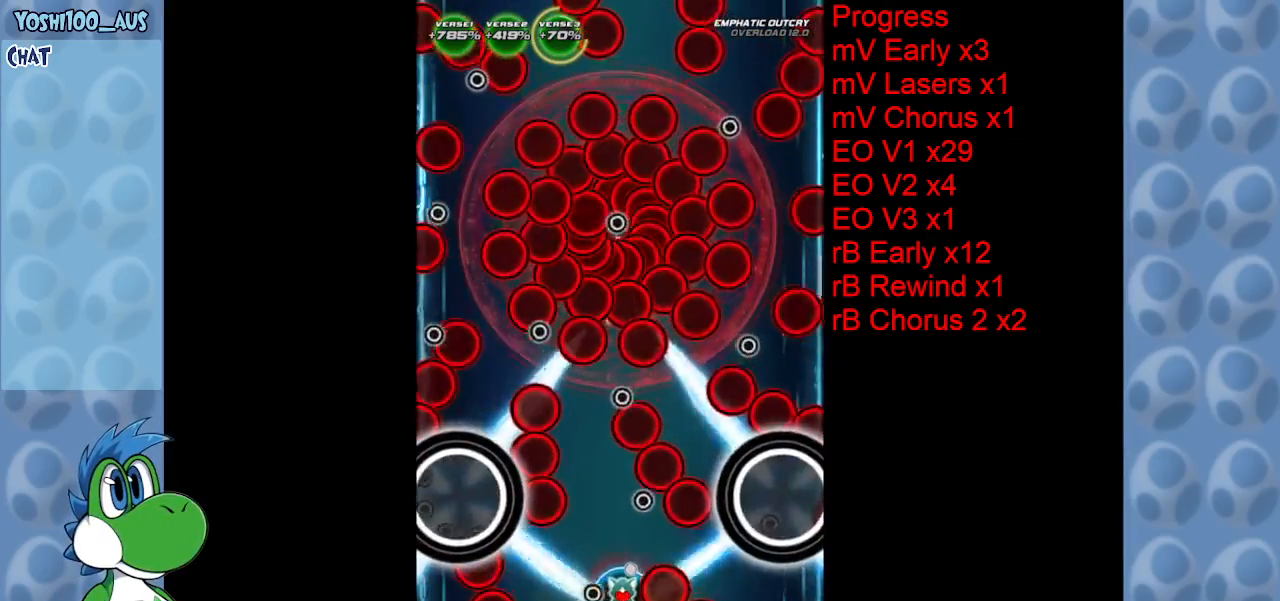
{"keys": ["up", "x"], "events": [[50, "right", "up"], [100, "x", "up"], [150, "up", "up"], [417, "x", "down"], [467, "up", "down"]]}
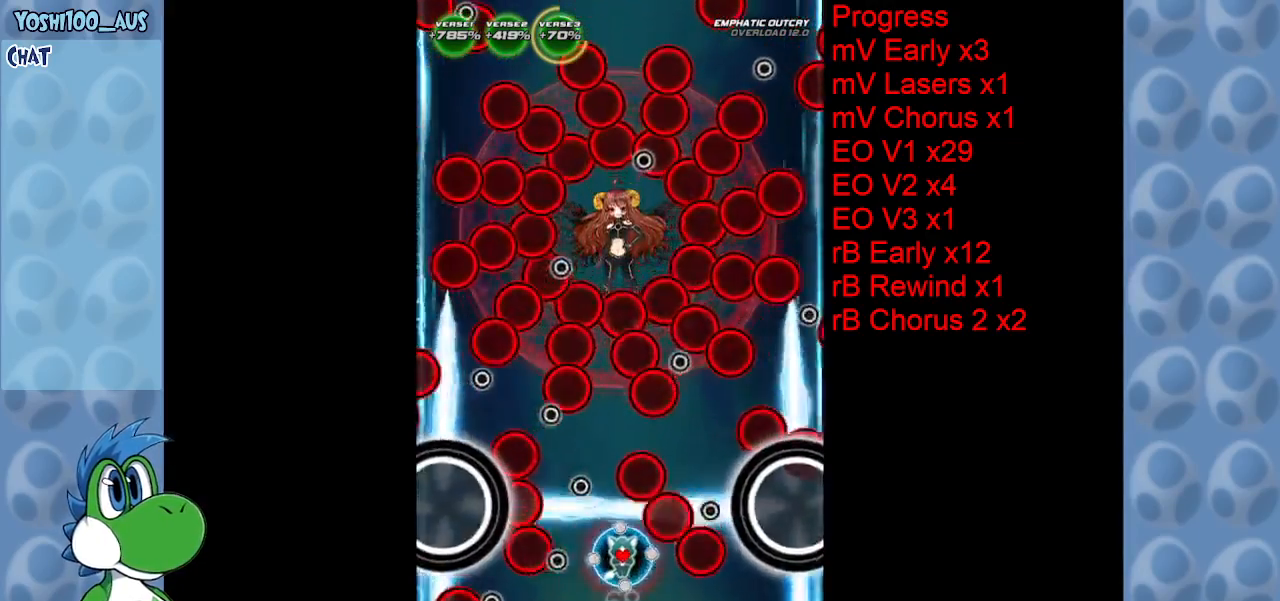
{"keys": [], "events": [[67, "up", "up"], [67, "x", "up"], [350, "x", "down"], [400, "up", "down"], [450, "up", "up"], [483, "x", "up"]]}
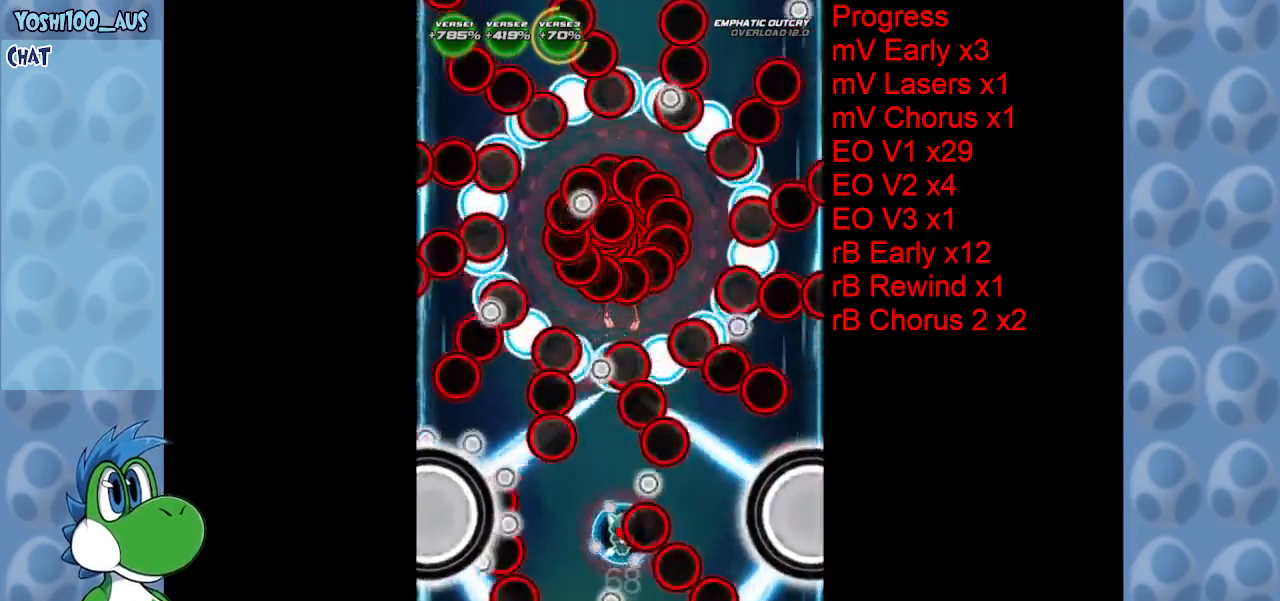
{"keys": [], "events": [[133, "left", "down"], [233, "x", "down"], [283, "left", "up"], [367, "right", "down"], [367, "x", "up"], [500, "right", "up"]]}
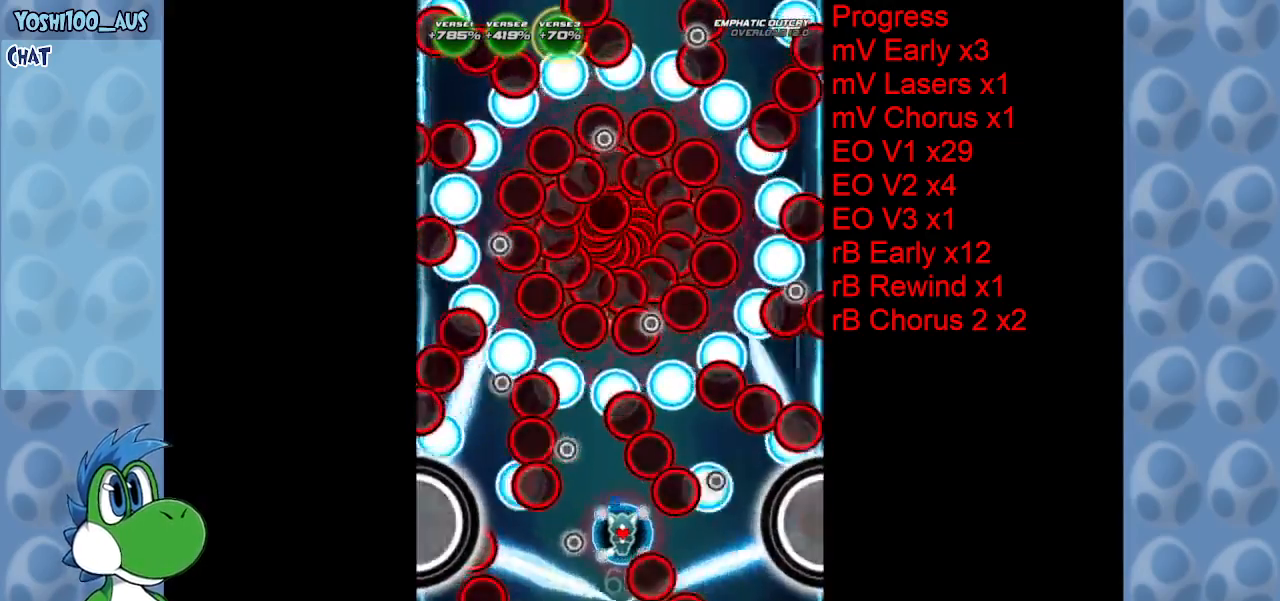
{"keys": ["down"], "events": [[150, "down", "down"], [150, "right", "down"], [150, "x", "down"], [250, "right", "up"], [283, "x", "up"], [333, "down", "up"], [467, "down", "down"]]}
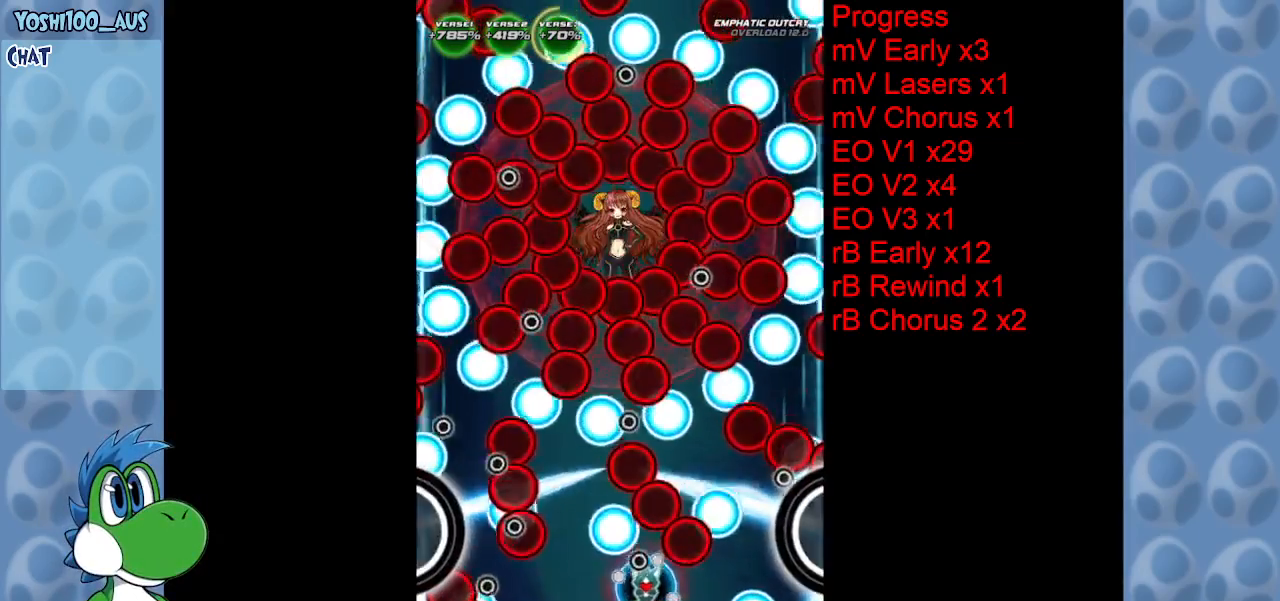
{"keys": ["left", "x"], "events": [[17, "left", "down"], [67, "x", "down"], [117, "down", "up"], [167, "left", "up"], [167, "x", "up"], [433, "left", "down"], [433, "x", "down"]]}
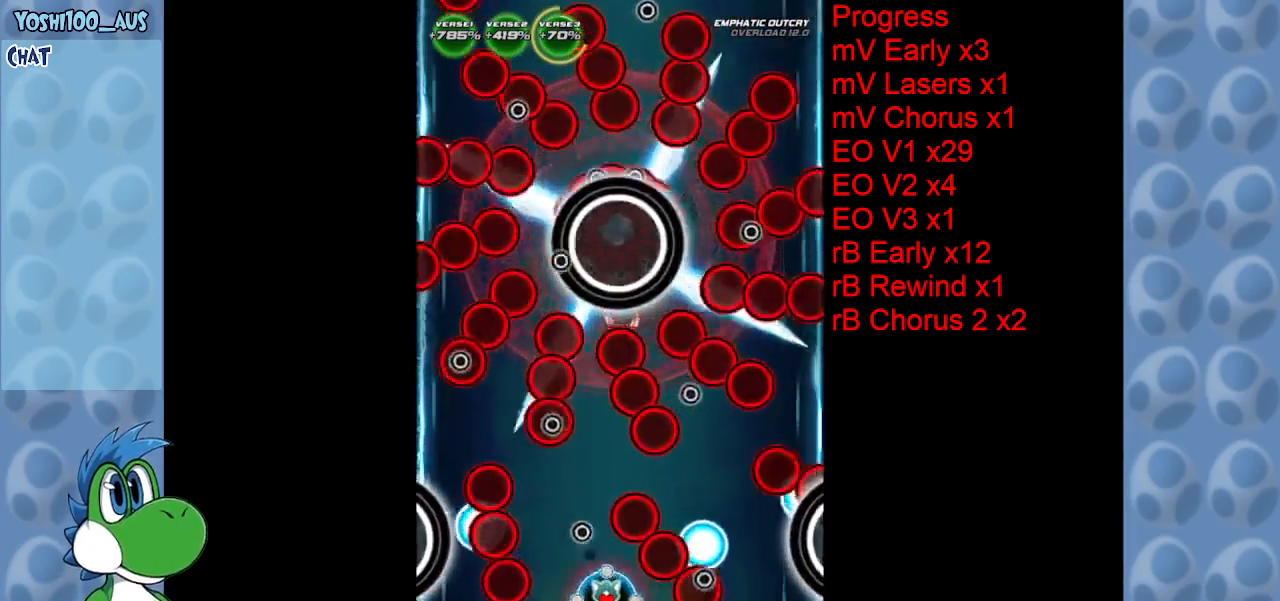
{"keys": [], "events": [[83, "left", "up"], [83, "x", "up"], [317, "left", "down"], [367, "z", "down"], [450, "left", "up"], [500, "z", "up"]]}
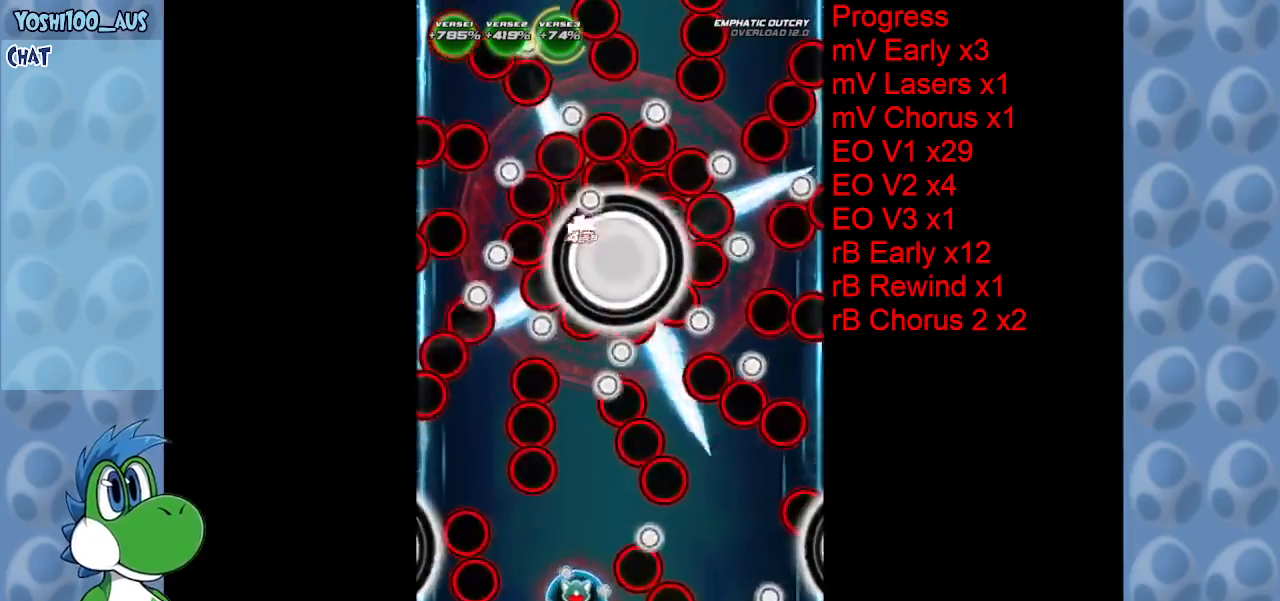
{"keys": [], "events": [[250, "z", "down"], [417, "z", "up"]]}